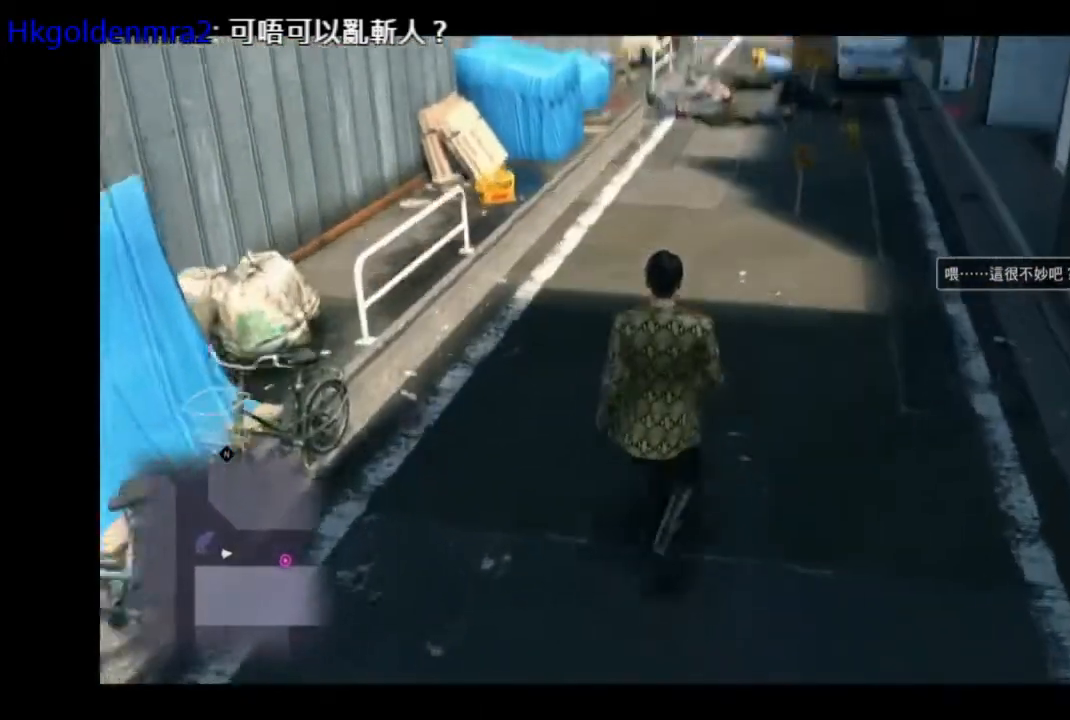
Gameplay with a controller (PlayStation layout); each line is a JSON object with the inputs held at the frame after it. "events" lists button and stick changes between this image and that frame as [ms after this image, input, new state], when the widget could be followed in between.
{"buttons": [], "left_stick": "center", "right_stick": "center", "events": []}
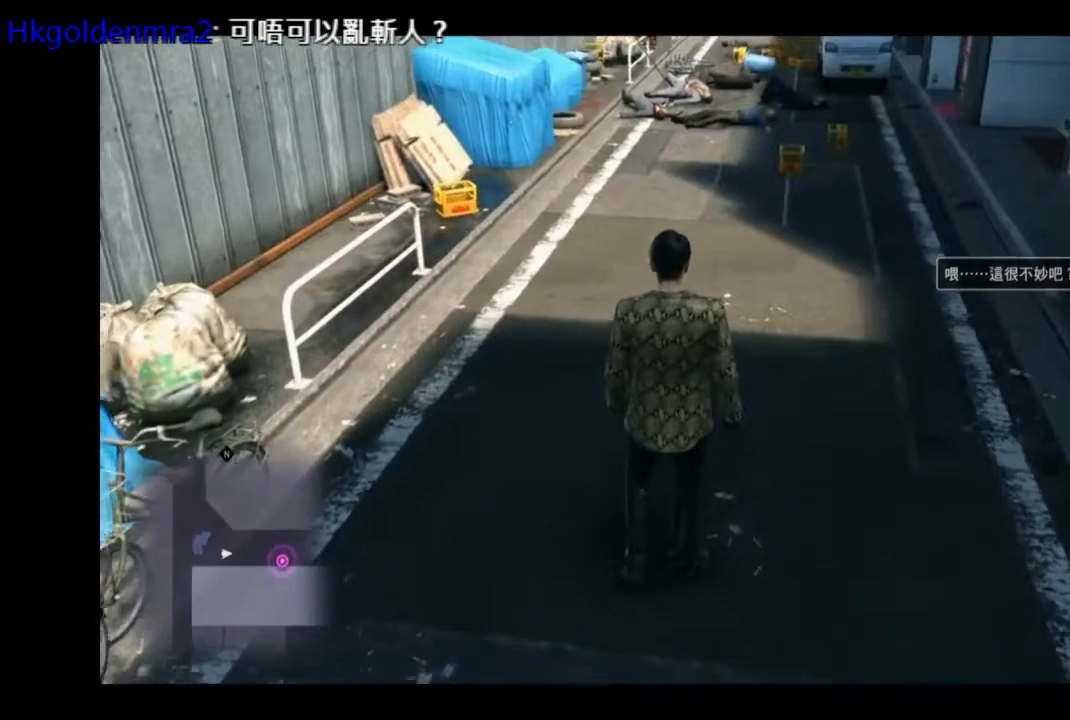
{"buttons": [], "left_stick": "center", "right_stick": "center", "events": []}
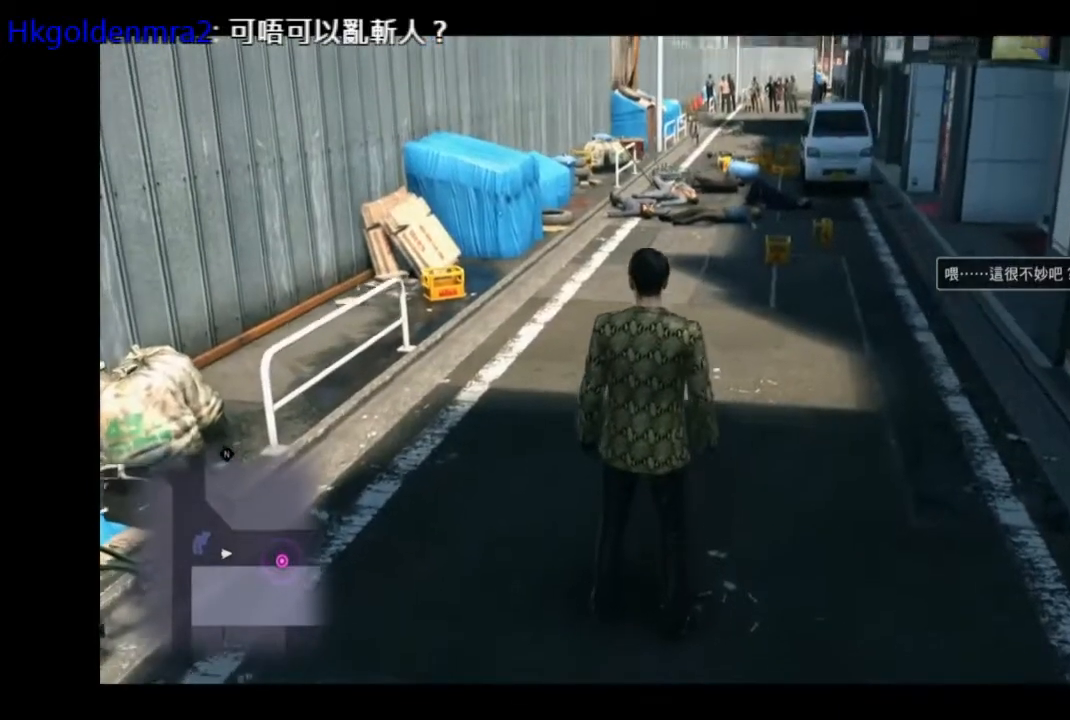
{"buttons": ["CROSS"], "left_stick": "up", "right_stick": "center", "events": [[42, "left_stick", "up"], [167, "CROSS", "down"]]}
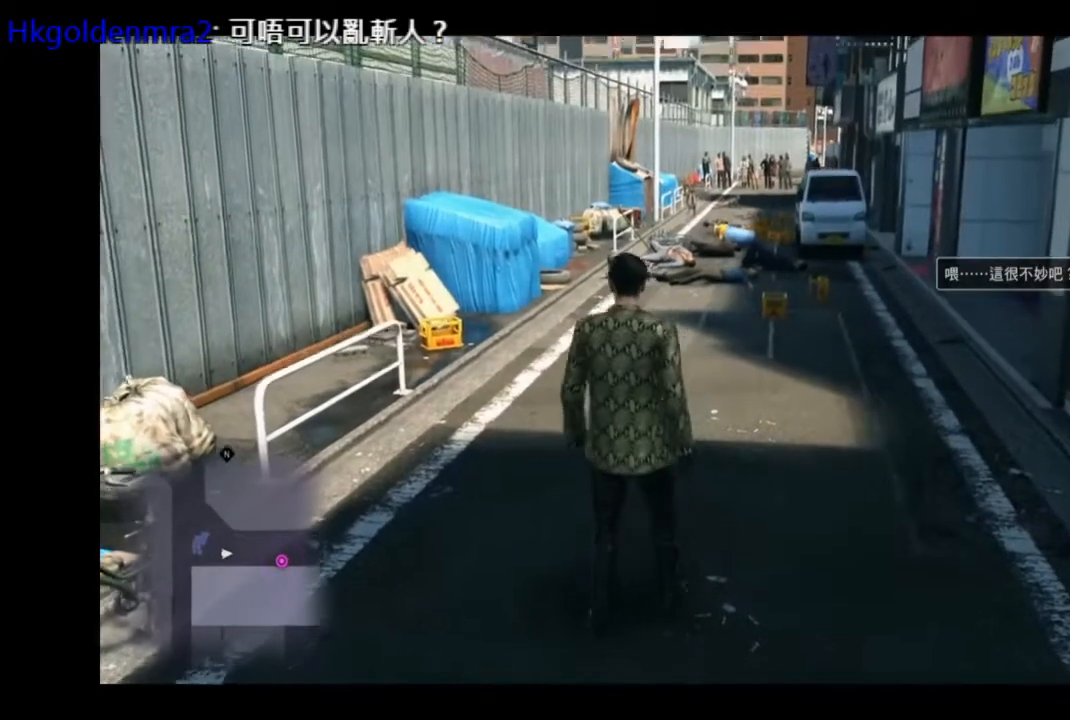
{"buttons": ["CROSS"], "left_stick": "up", "right_stick": "center", "events": []}
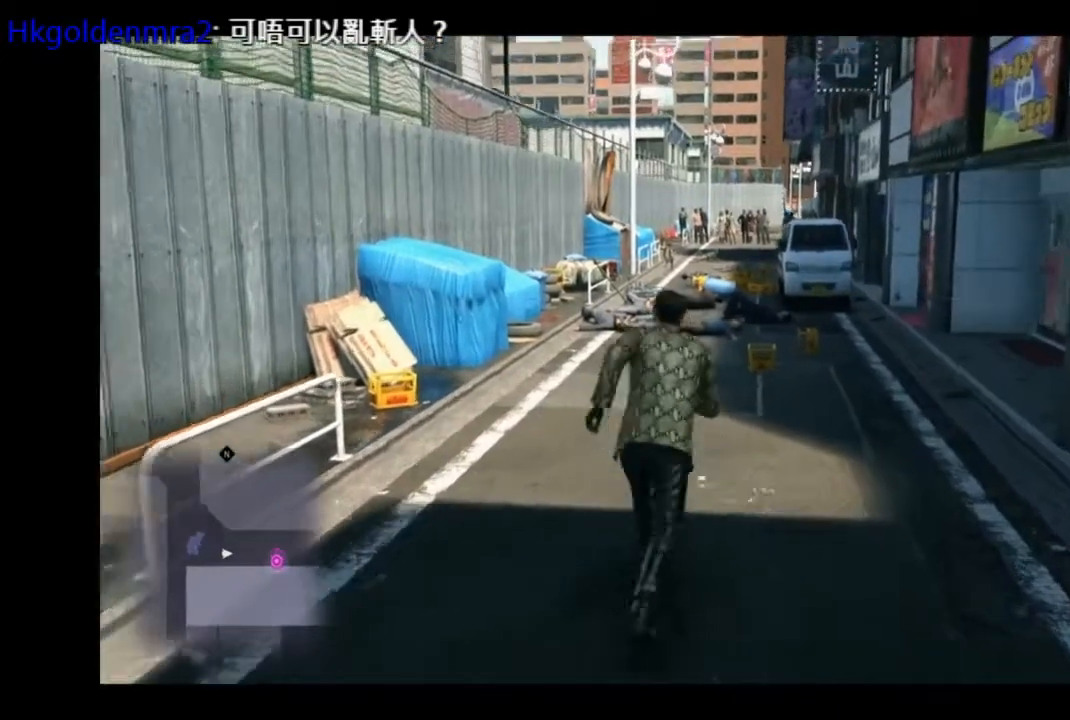
{"buttons": ["CROSS"], "left_stick": "up", "right_stick": "center", "events": []}
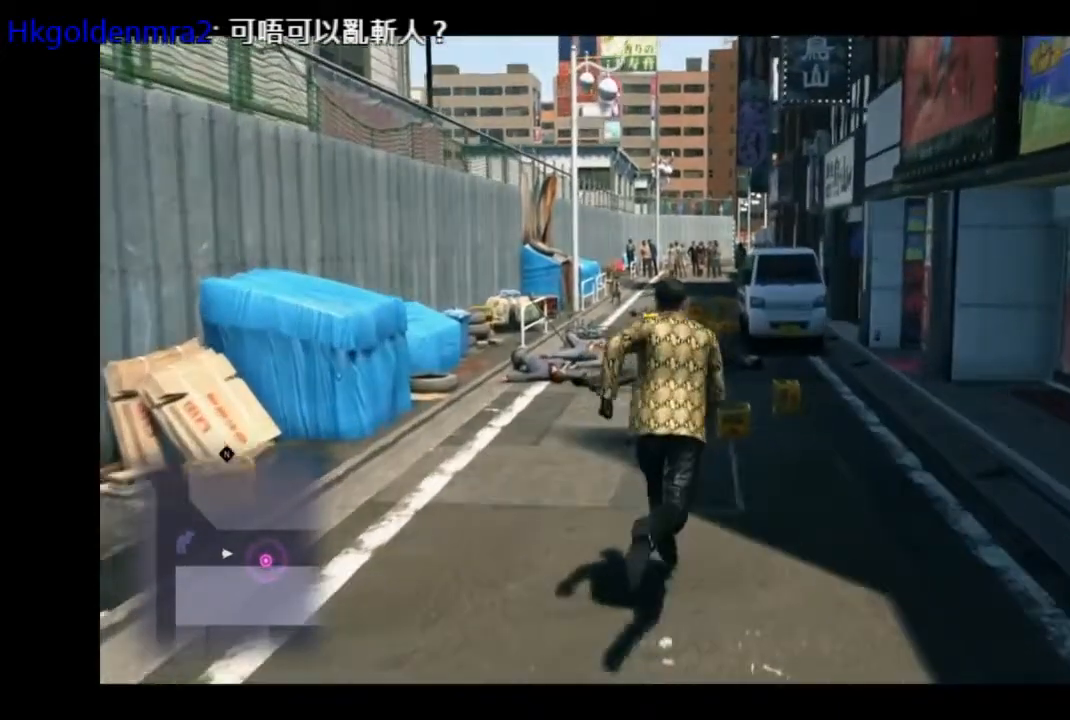
{"buttons": ["CROSS"], "left_stick": "up", "right_stick": "center", "events": []}
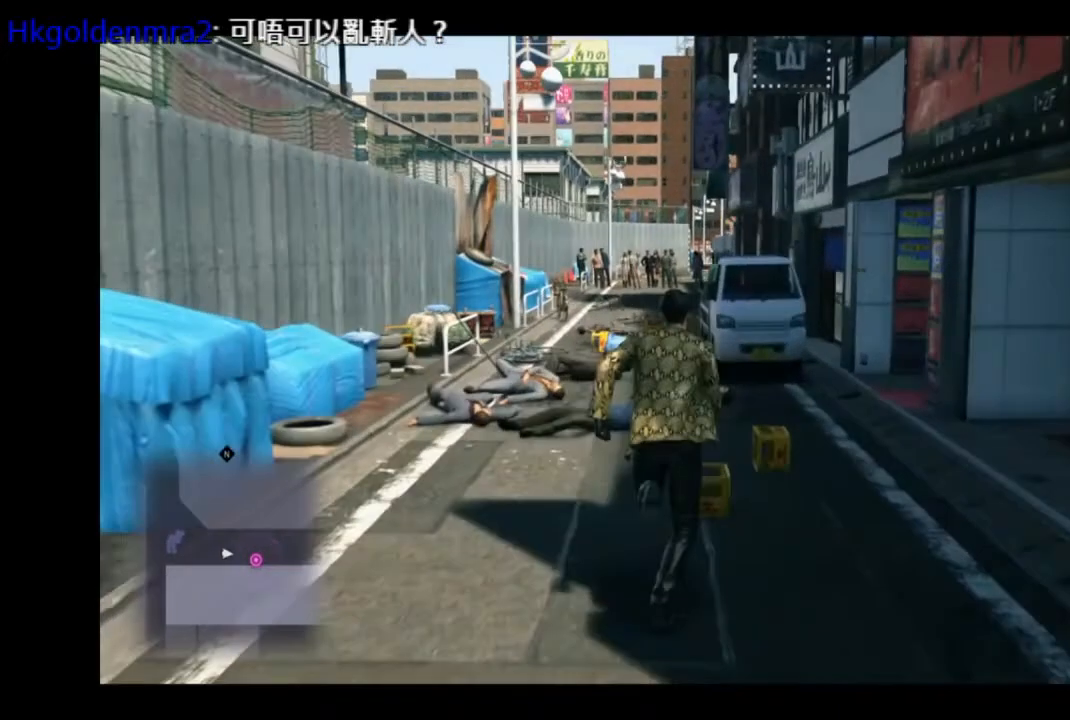
{"buttons": [], "left_stick": "center", "right_stick": "center", "events": [[209, "CROSS", "up"], [376, "left_stick", "center"]]}